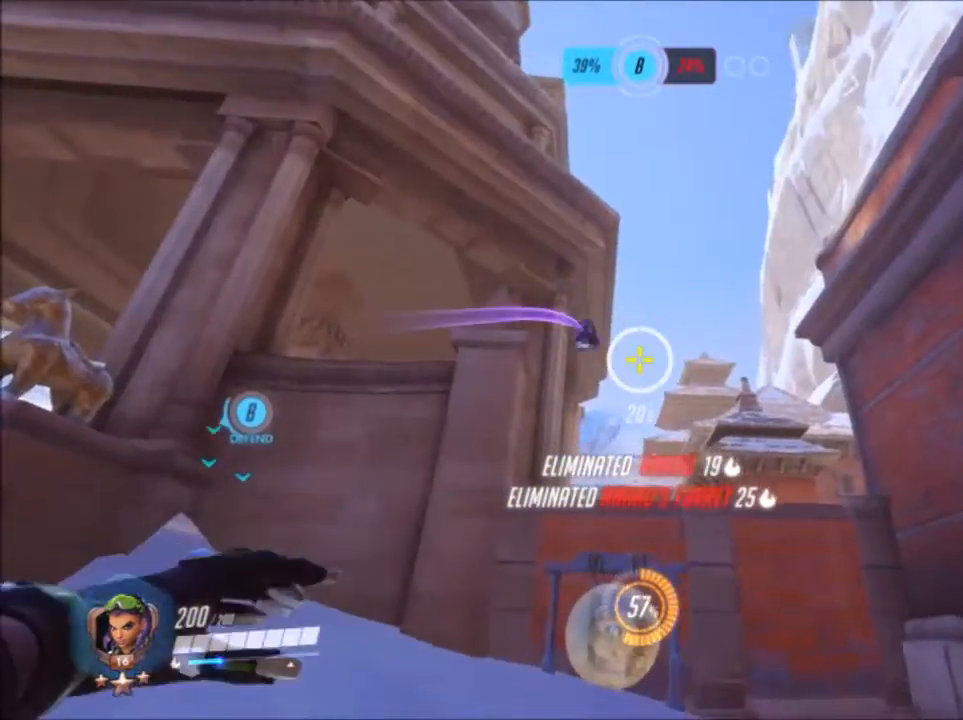
Gameplay with keyboard and mouse; each line is a JSON object with the keys and mouse buttons held at the frame after it. "events" lists presses ("down") and releases ("up") of "1", "2", "3", "4", "5", "a", "alt", "c", "ctrl", "d", "e", "f", "g", "q", "r", "s", "shift", "space", "t", "tab", "v", "w", "x", "z", "mouse_left", "mouse_wheel", "mouse_right", "mouse_mb4" and "mouse_mb5" between this image and that frame as [ms after this image, input, new state], when the widget could be followed in between. "mouse_left", "mouse_wheel", "mouse_right", "mouse_mb4", "mouse_mb5" = the "left", "wheel", "right", "mb4", "mb5" buttons of the "mouse" list. No other keys are recorded. "wheel" means that the mouse wheel is clicked or scrolled. Not read: mouse_move.
{"keys": [], "mouse": []}
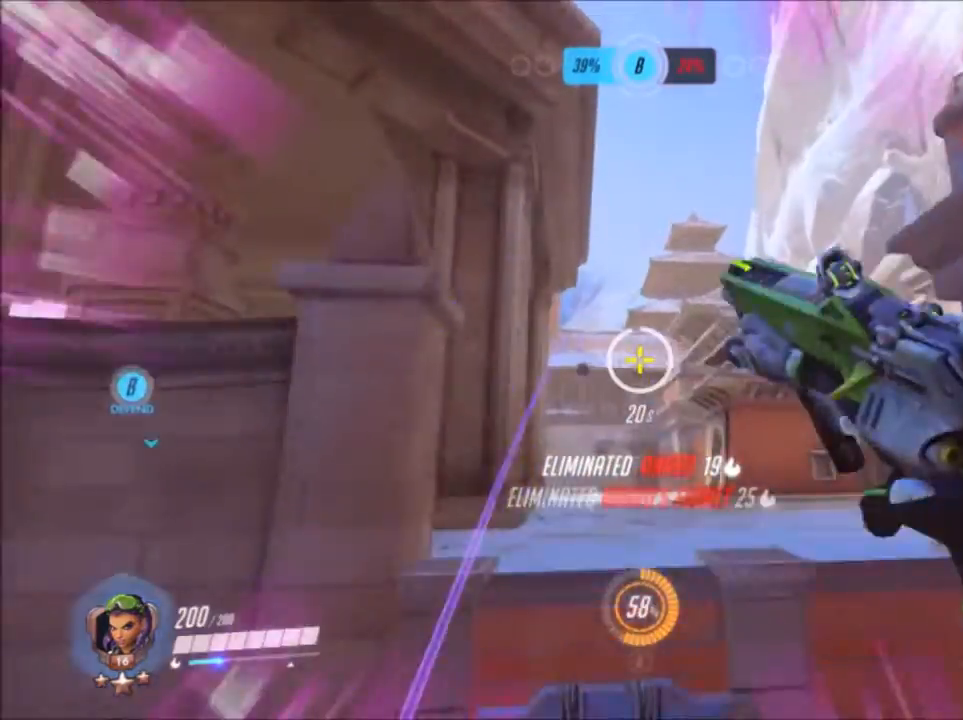
{"keys": ["d", "w"], "mouse": [], "events": [[217, "d", "down"], [367, "w", "down"]]}
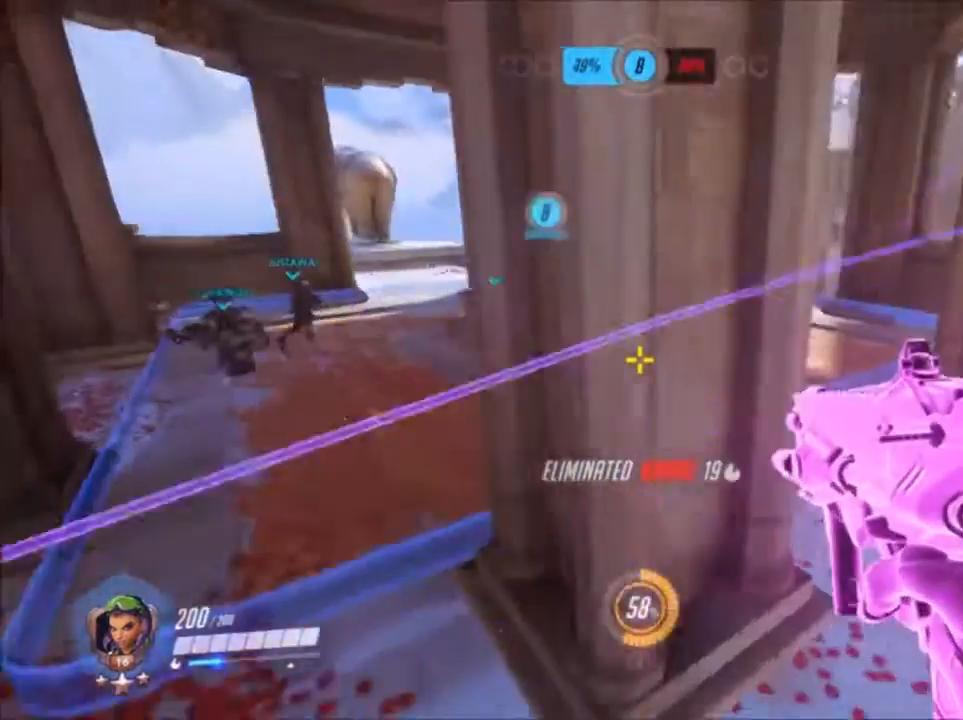
{"keys": ["d", "space", "w"], "mouse": []}
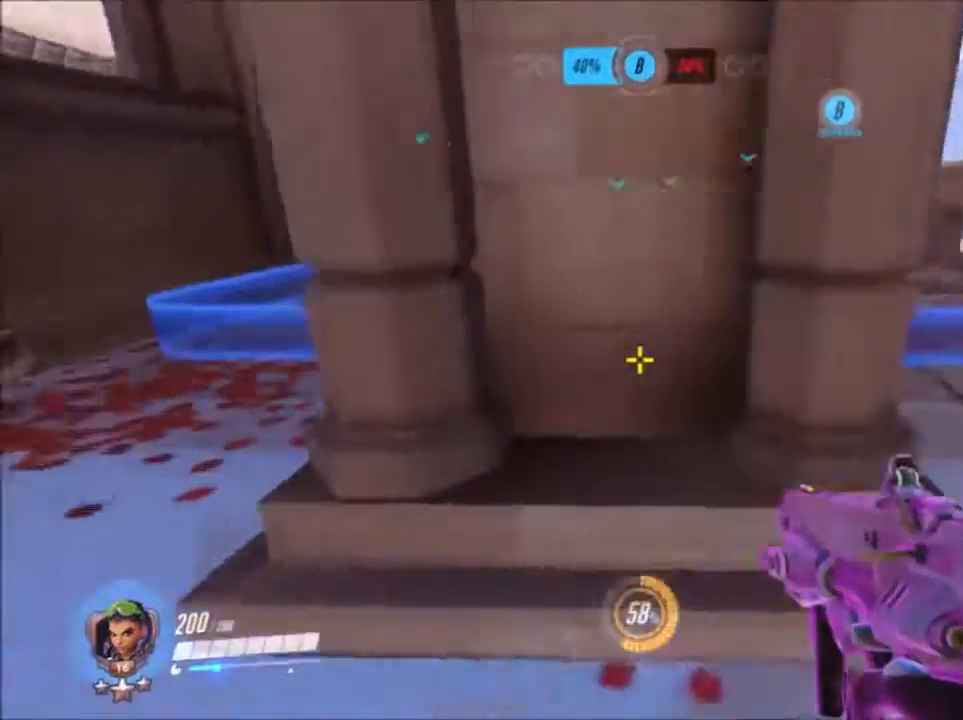
{"keys": ["d", "w"], "mouse": [], "events": [[133, "space", "up"]]}
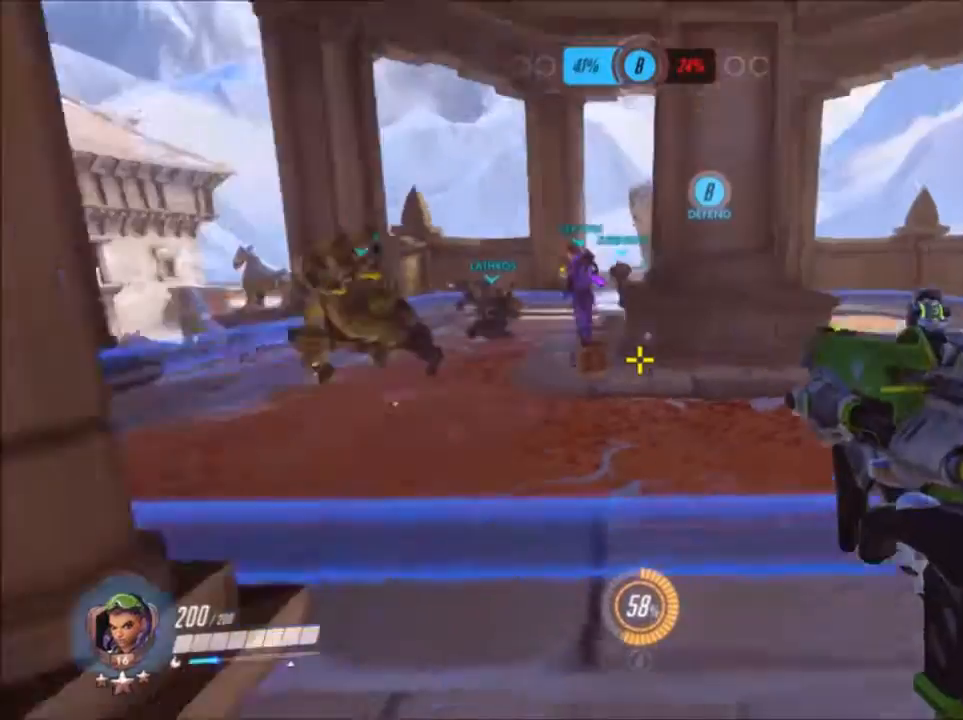
{"keys": ["w"], "mouse": [], "events": [[33, "d", "up"], [300, "r", "down"], [417, "r", "up"]]}
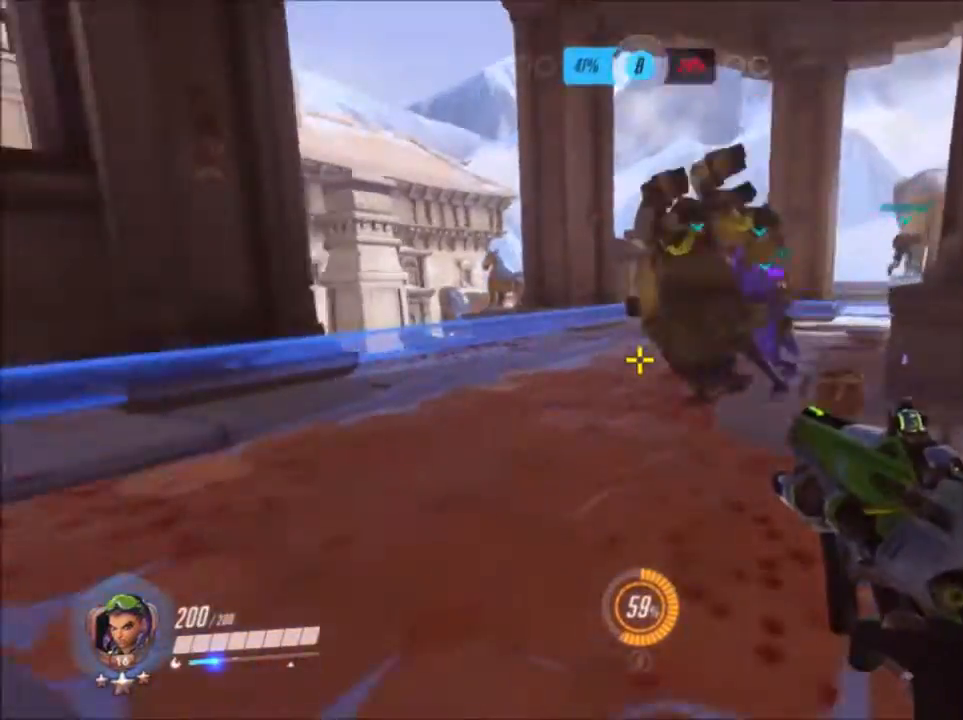
{"keys": ["d", "s"], "mouse": []}